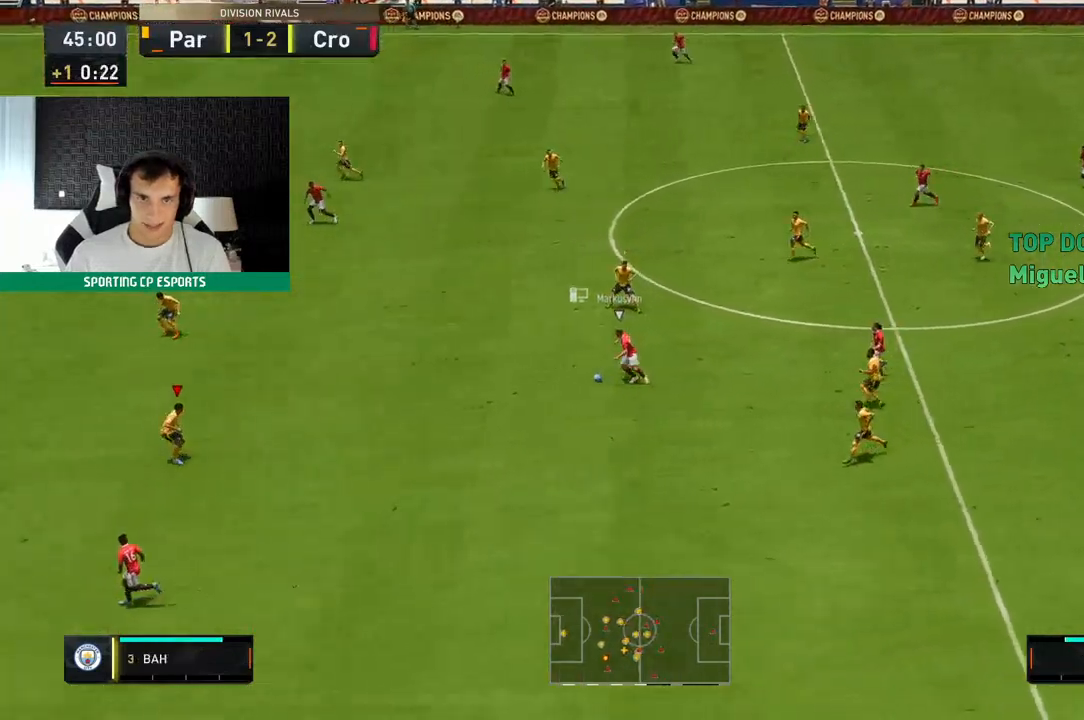
Gameplay with a controller (Xbox layout); each line is a JSON object with the inputs held at the frame after it (dt_ms = milliseconds from this image to that frame). "events" lists button and stick changes between this image and that frame as [ms after this image, input, new state], when the widget could be followed in between. Not read: L3 R3 right_stick.
{"dt_ms": 500, "buttons": ["L2", "R2"], "left_stick": "left", "events": [[167, "left_stick", "up-left"], [350, "left_stick", "left"]]}
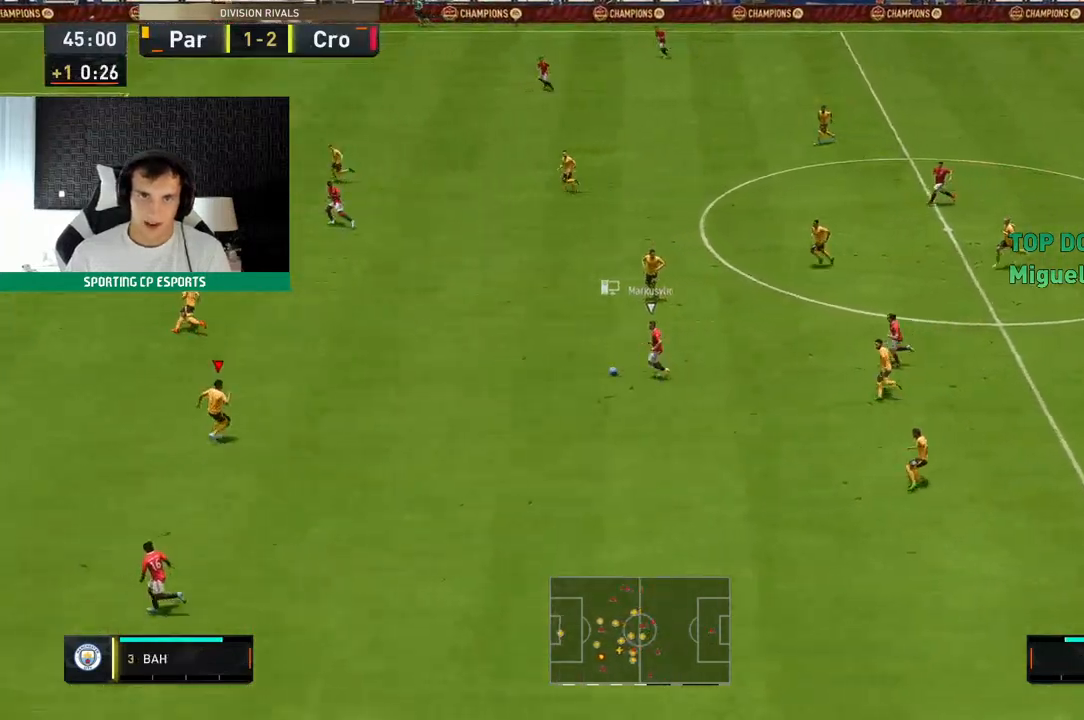
{"dt_ms": 500, "buttons": ["L2", "R2"], "left_stick": "center"}
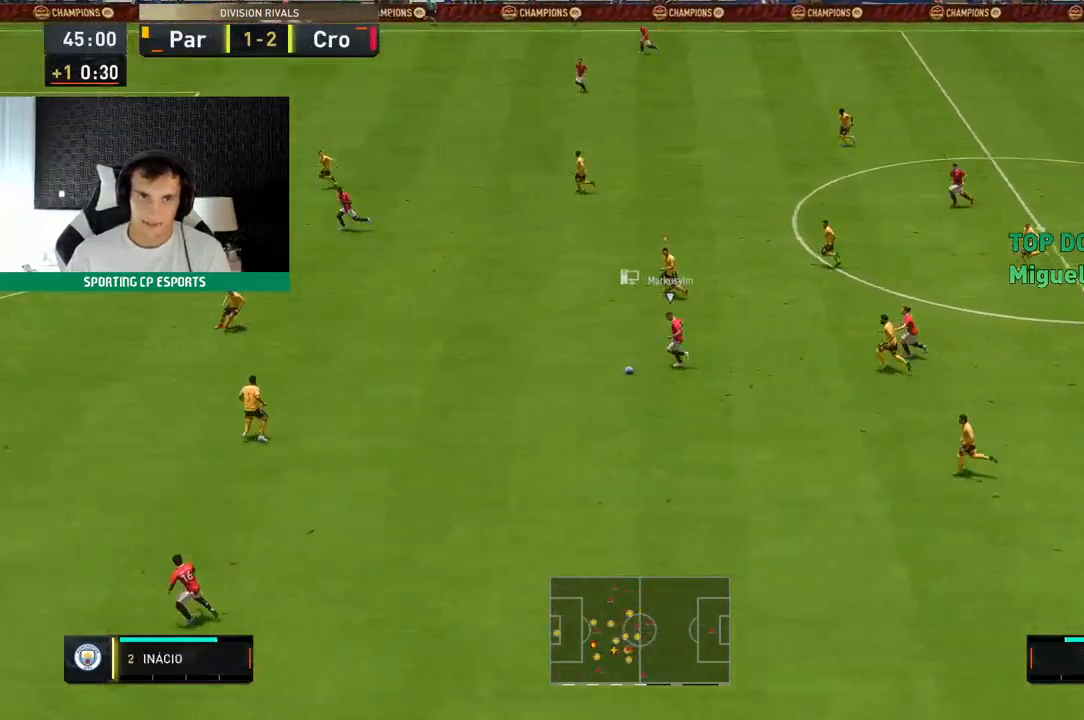
{"dt_ms": 1000, "buttons": ["L2", "R2"], "left_stick": "up"}
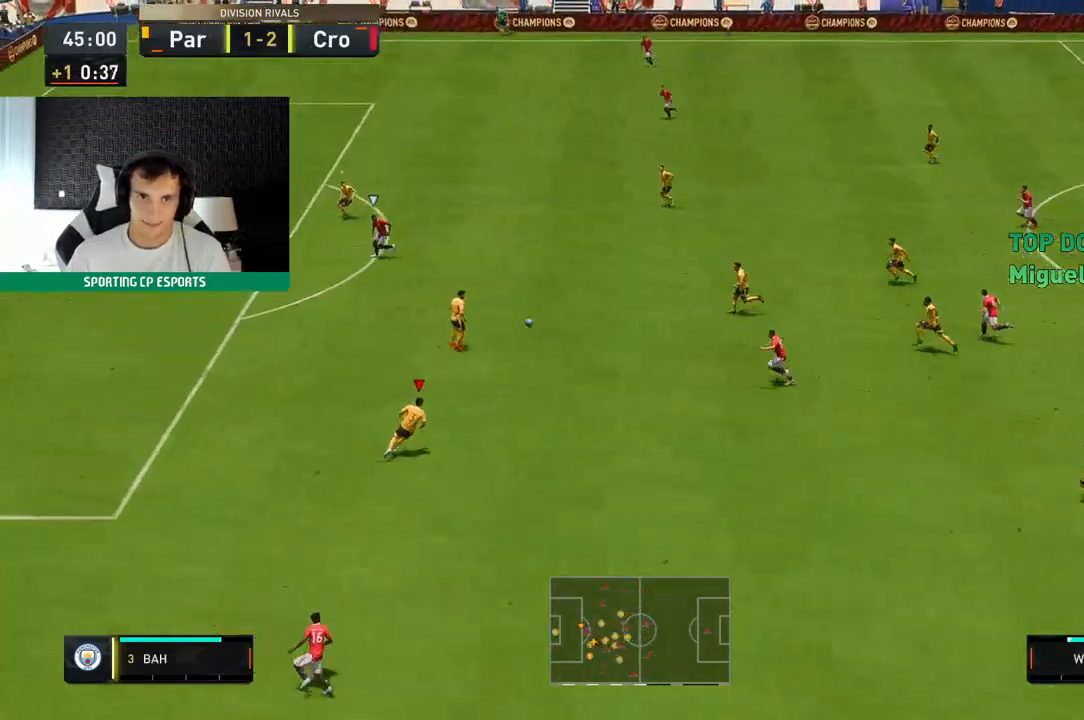
{"dt_ms": 500, "buttons": ["L2", "R2"], "left_stick": "left"}
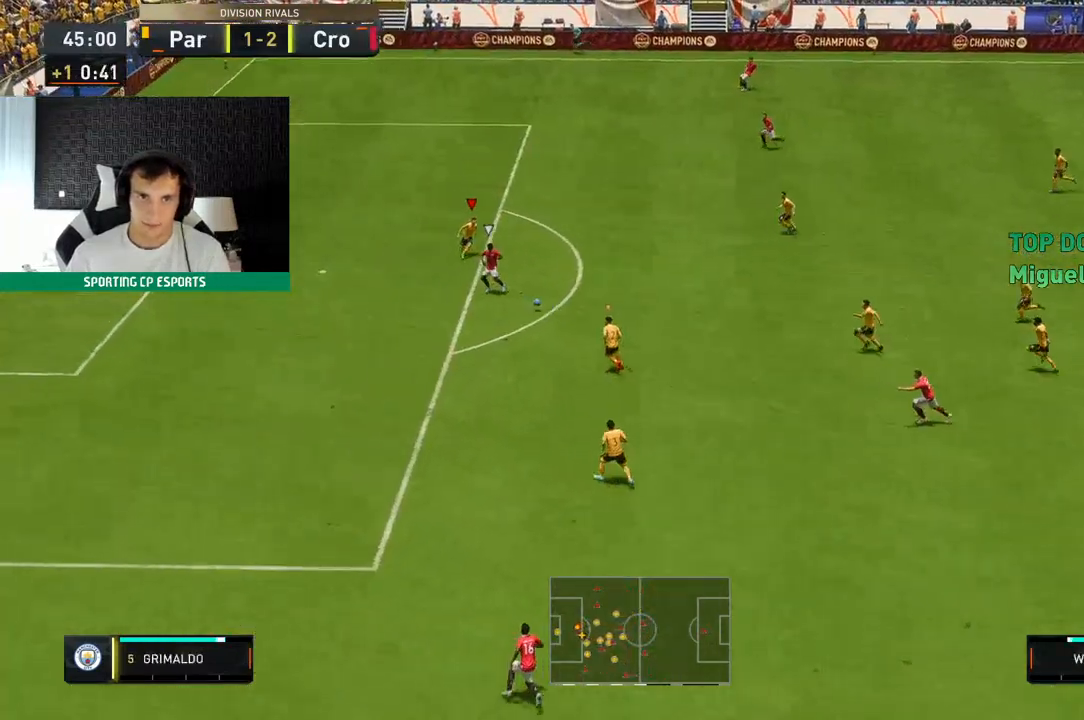
{"dt_ms": 500, "buttons": ["L2", "R2"], "left_stick": "down-left", "events": [[417, "left_stick", "down-left"]]}
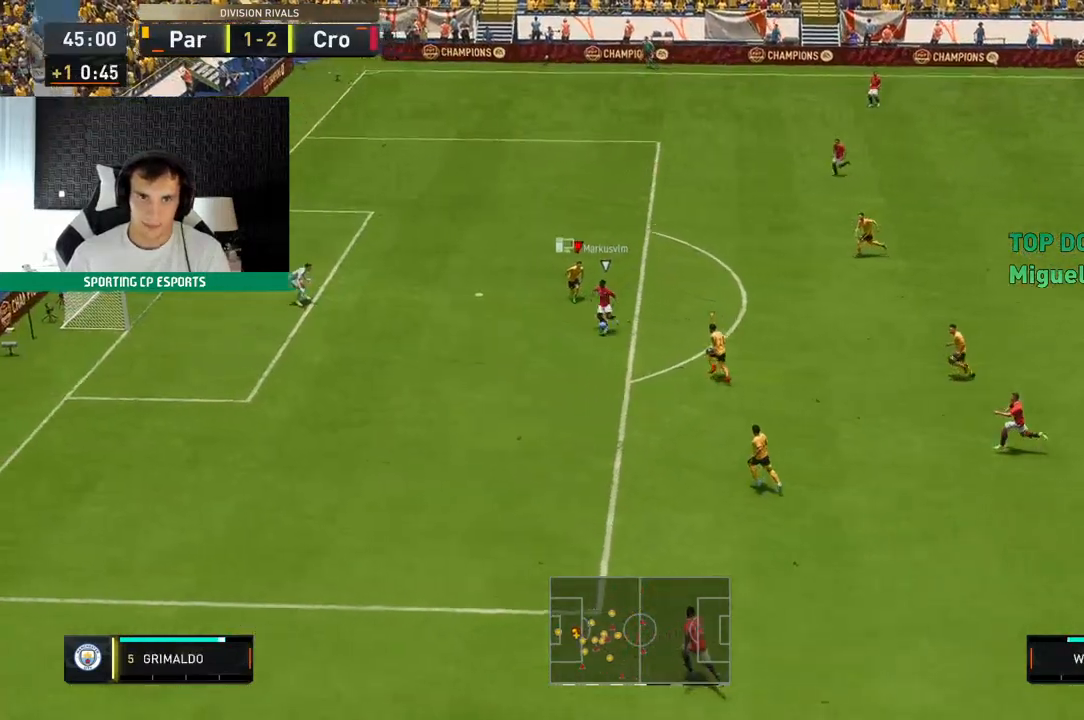
{"dt_ms": 500, "buttons": ["L2", "R2"], "left_stick": "left", "events": [[117, "left_stick", "left"]]}
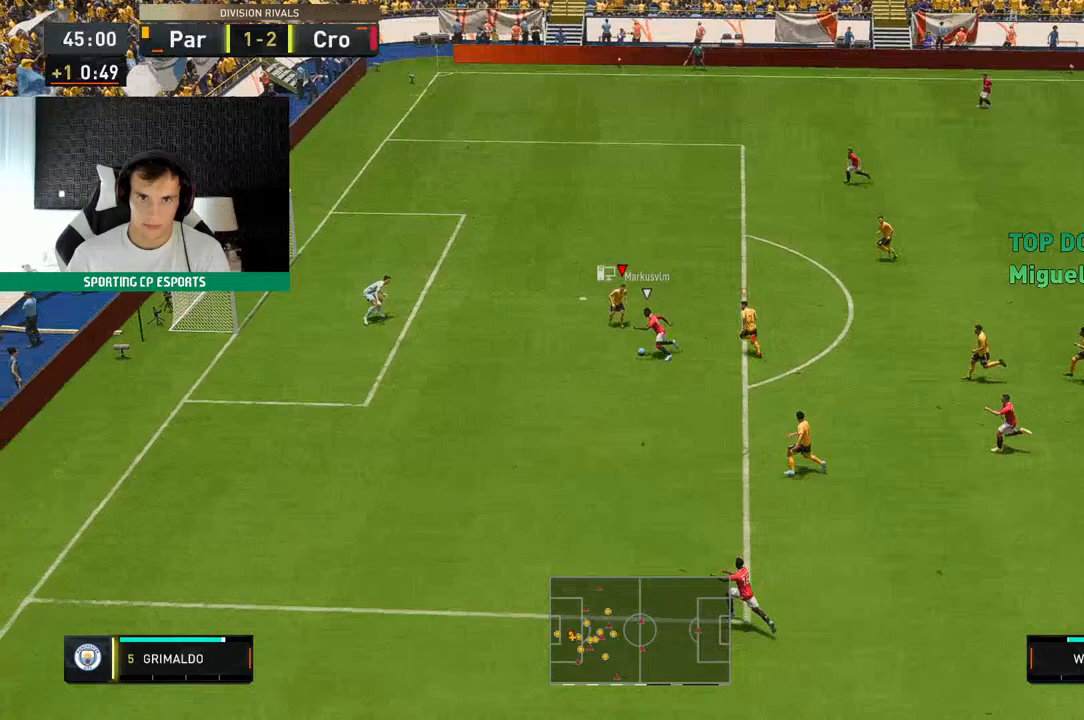
{"dt_ms": 500, "buttons": ["L2", "R2"], "left_stick": "left", "events": [[83, "left_stick", "up-left"], [233, "left_stick", "left"]]}
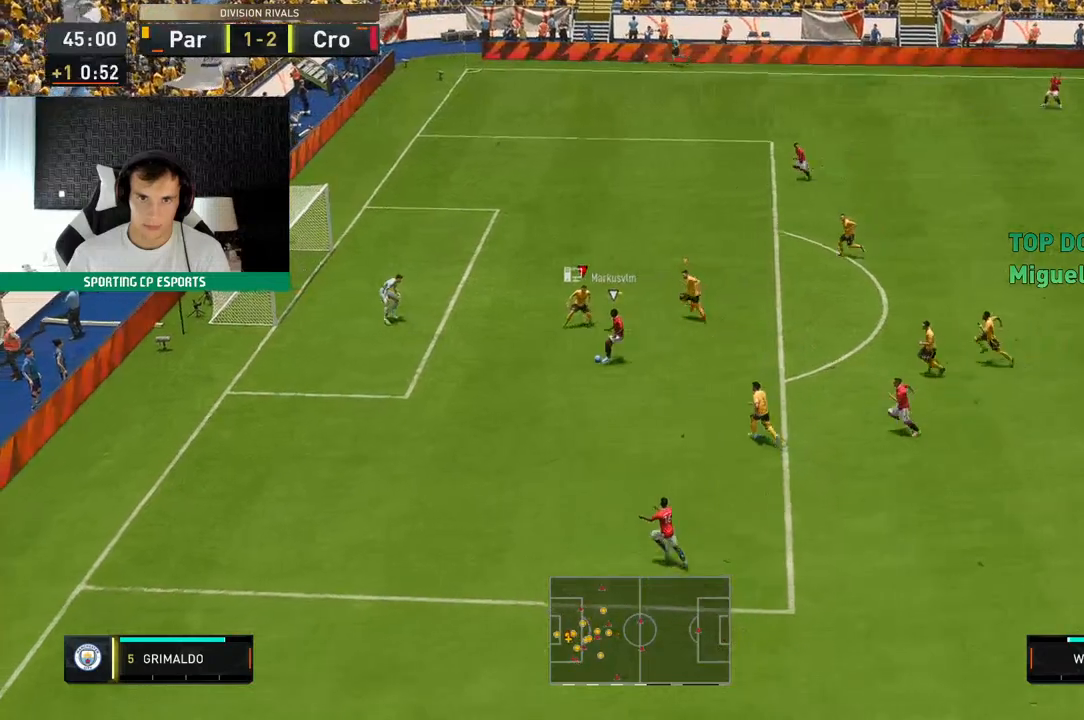
{"dt_ms": 500, "buttons": ["L2", "R2"], "left_stick": "down-left", "events": [[250, "left_stick", "down-left"]]}
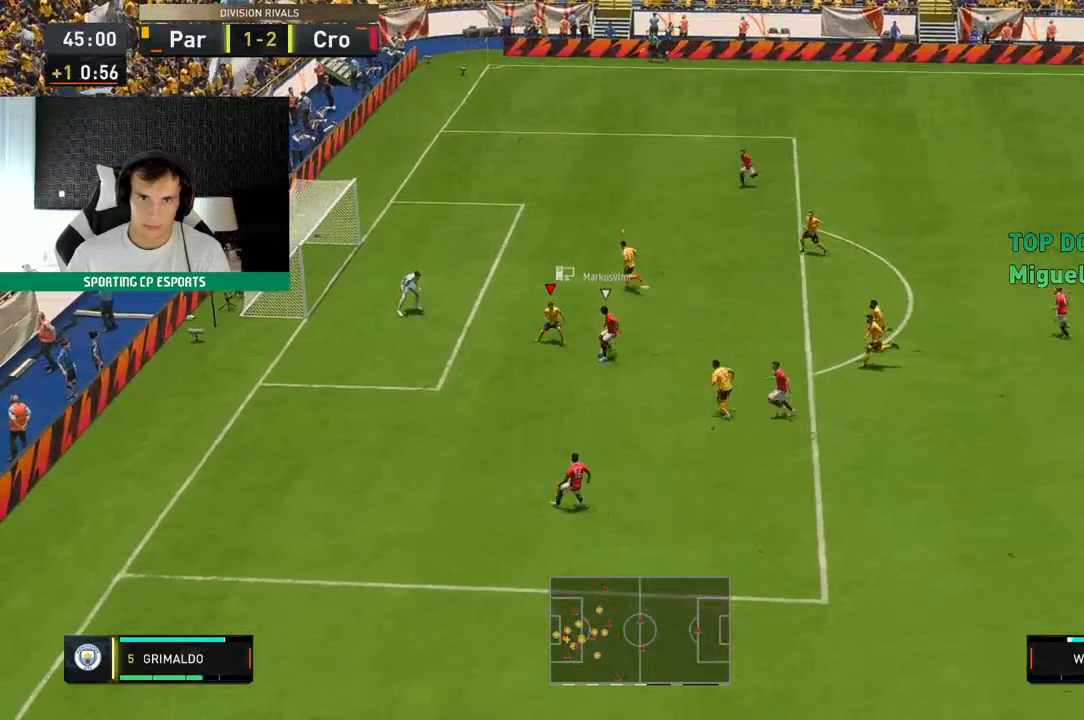
{"dt_ms": 500, "buttons": ["L2", "R2"], "left_stick": "up", "events": [[117, "left_stick", "center"], [183, "left_stick", "up"]]}
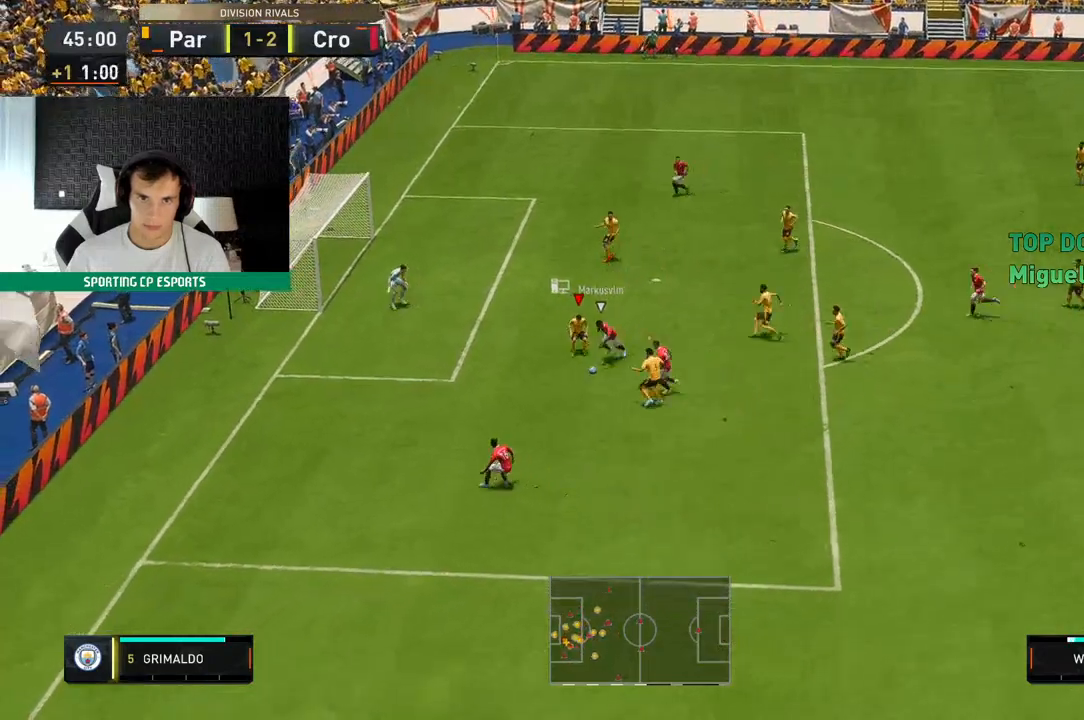
{"dt_ms": 500, "buttons": ["L2", "R2"], "left_stick": "left", "events": [[133, "left_stick", "down-left"], [267, "left_stick", "left"]]}
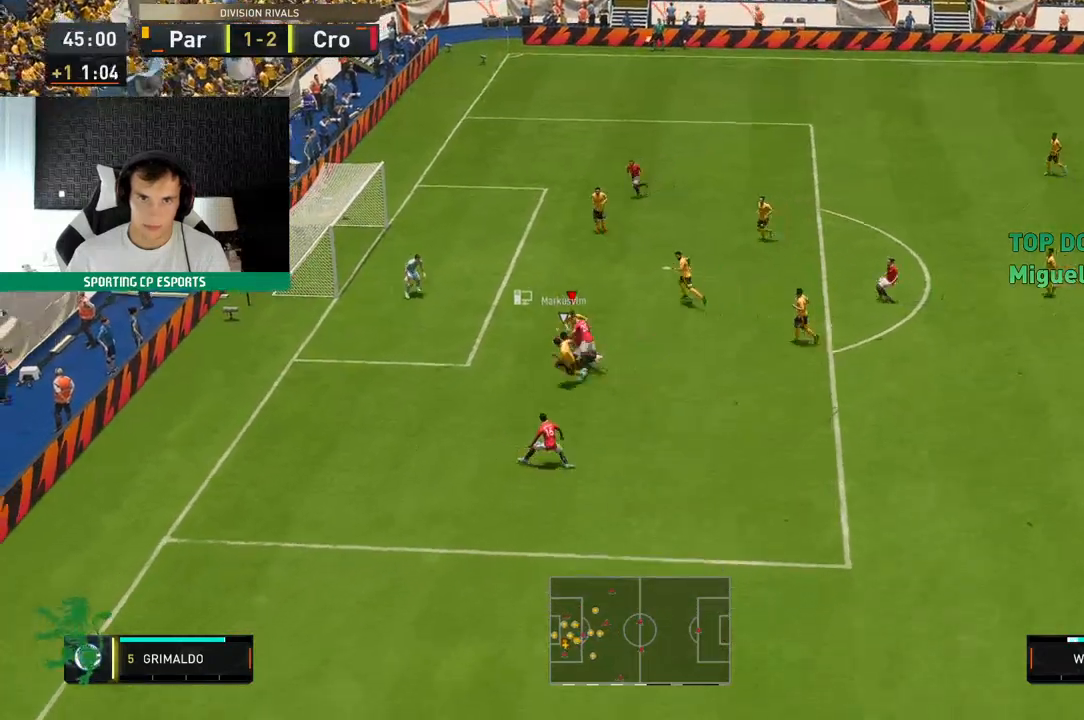
{"dt_ms": 500, "buttons": ["L2", "R2"], "left_stick": "up", "events": [[250, "left_stick", "up"]]}
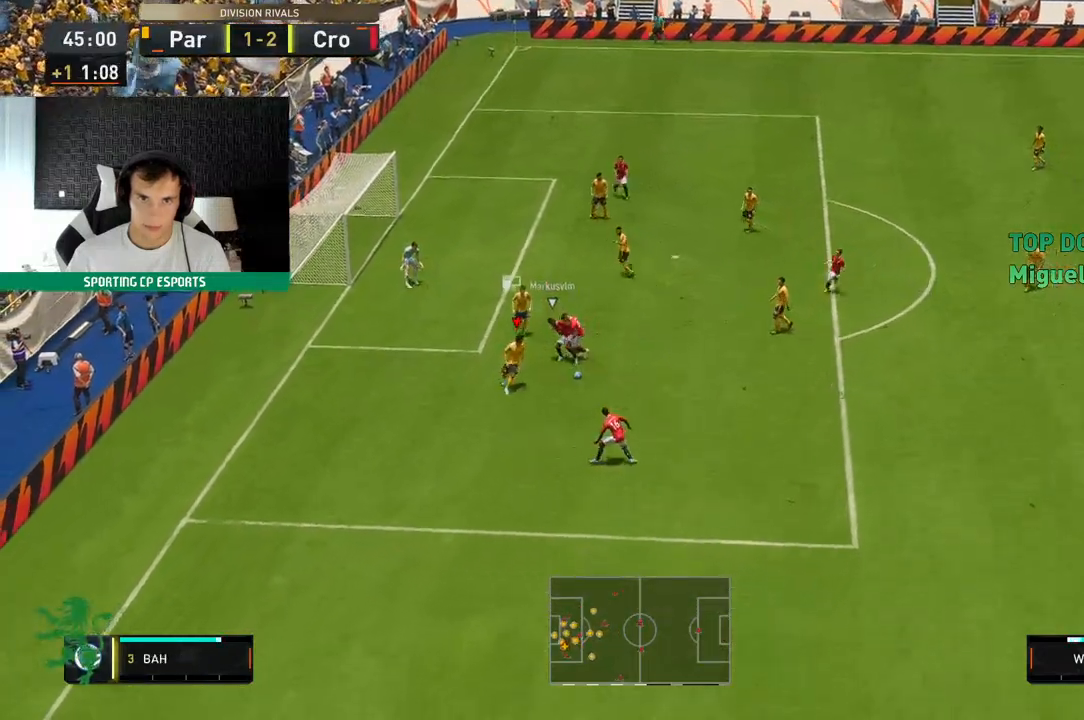
{"dt_ms": 500, "buttons": [], "left_stick": "center"}
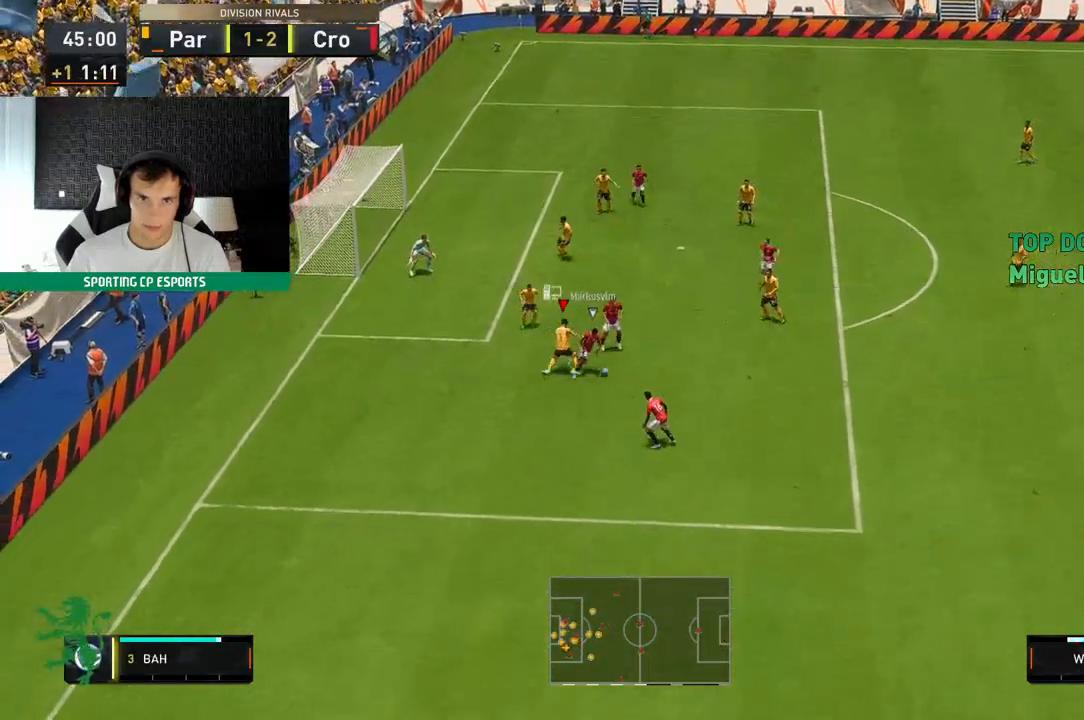
{"dt_ms": 500, "buttons": [], "left_stick": "center"}
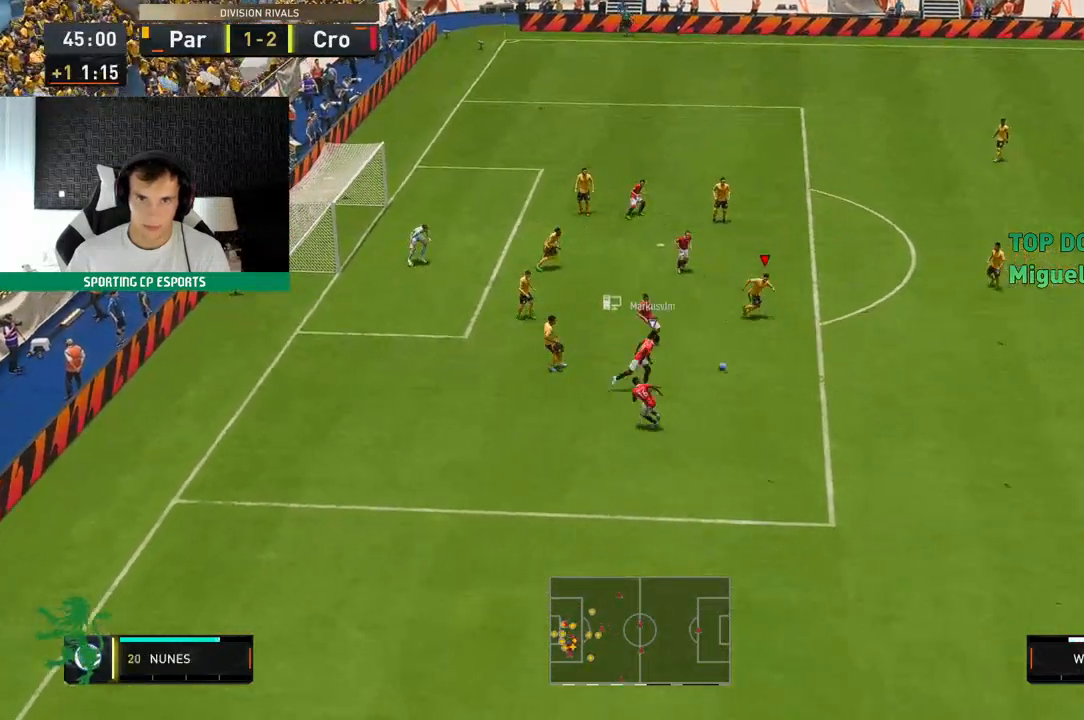
{"dt_ms": 500, "buttons": [], "left_stick": "down-left"}
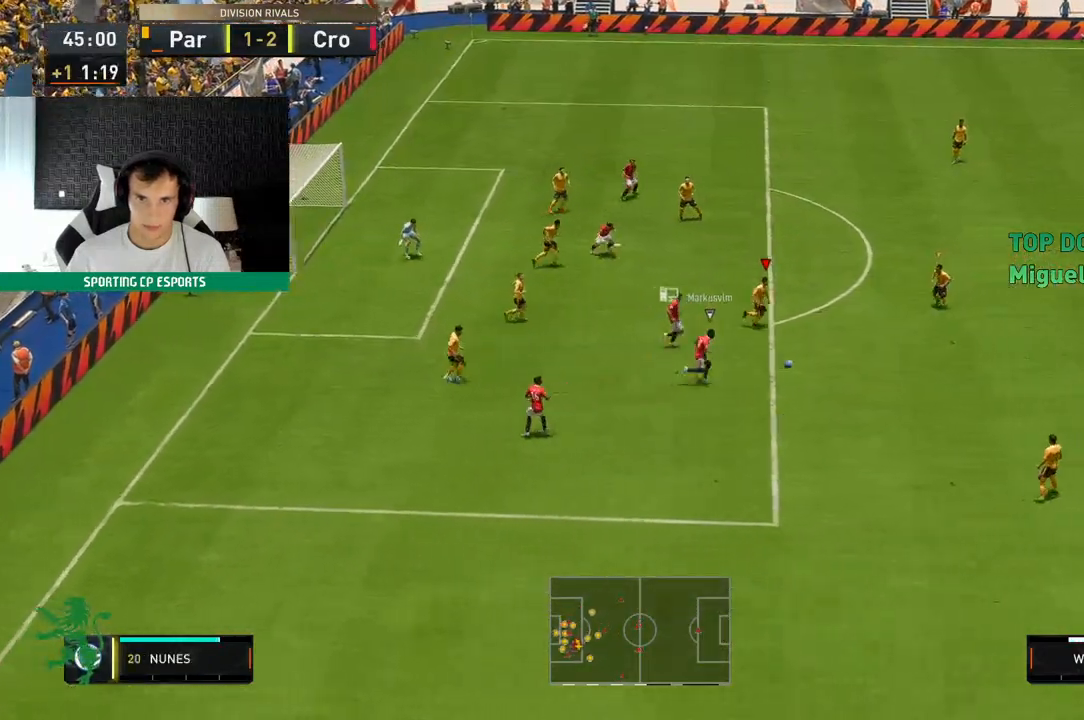
{"dt_ms": 500, "buttons": [], "left_stick": "center", "events": [[350, "left_stick", "center"]]}
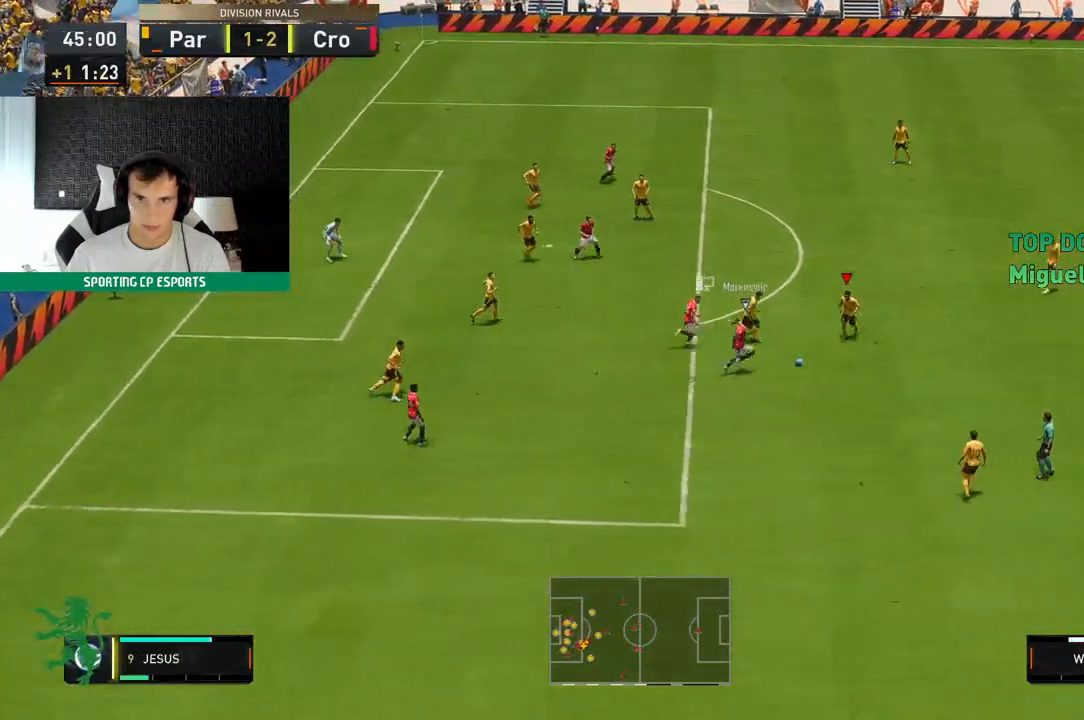
{"dt_ms": 500, "buttons": [], "left_stick": "center", "events": []}
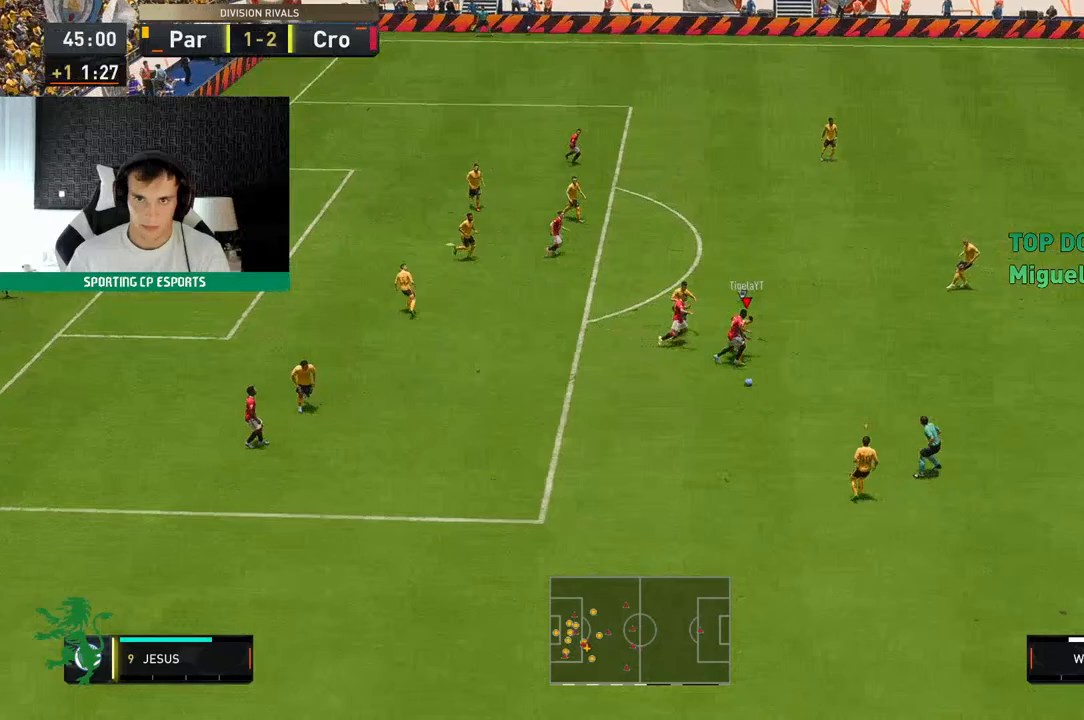
{"dt_ms": 500, "buttons": [], "left_stick": "center", "events": []}
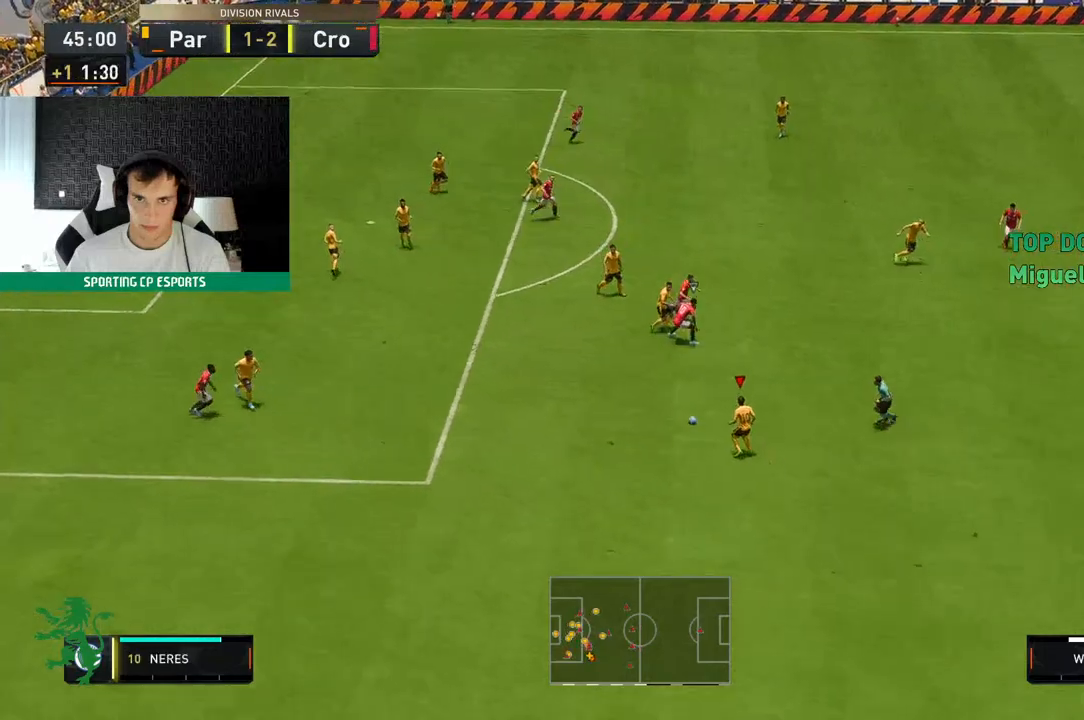
{"dt_ms": 500, "buttons": [], "left_stick": "center", "events": []}
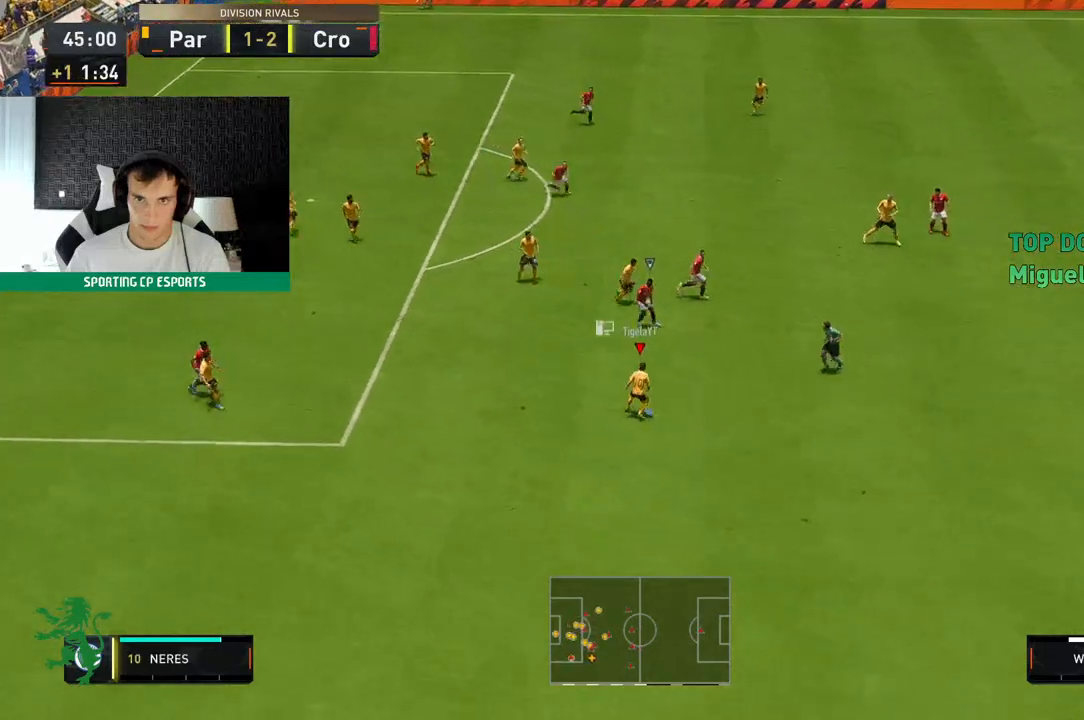
{"dt_ms": 500, "buttons": [], "left_stick": "up", "events": [[50, "left_stick", "up"]]}
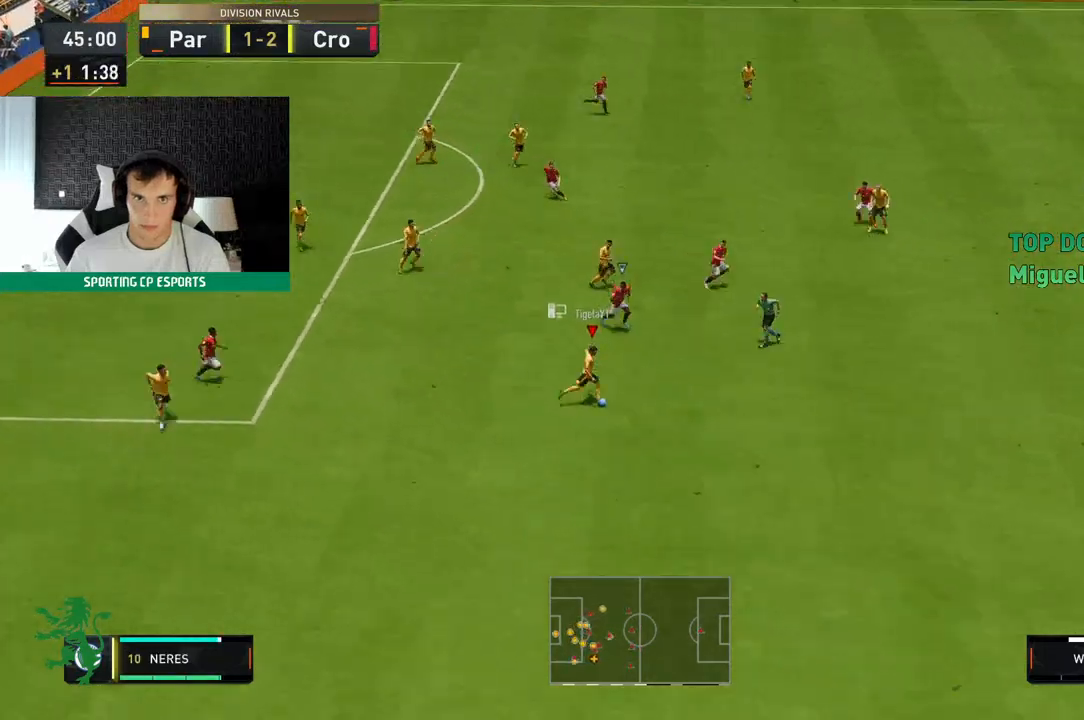
{"dt_ms": 500, "buttons": [], "left_stick": "up", "events": []}
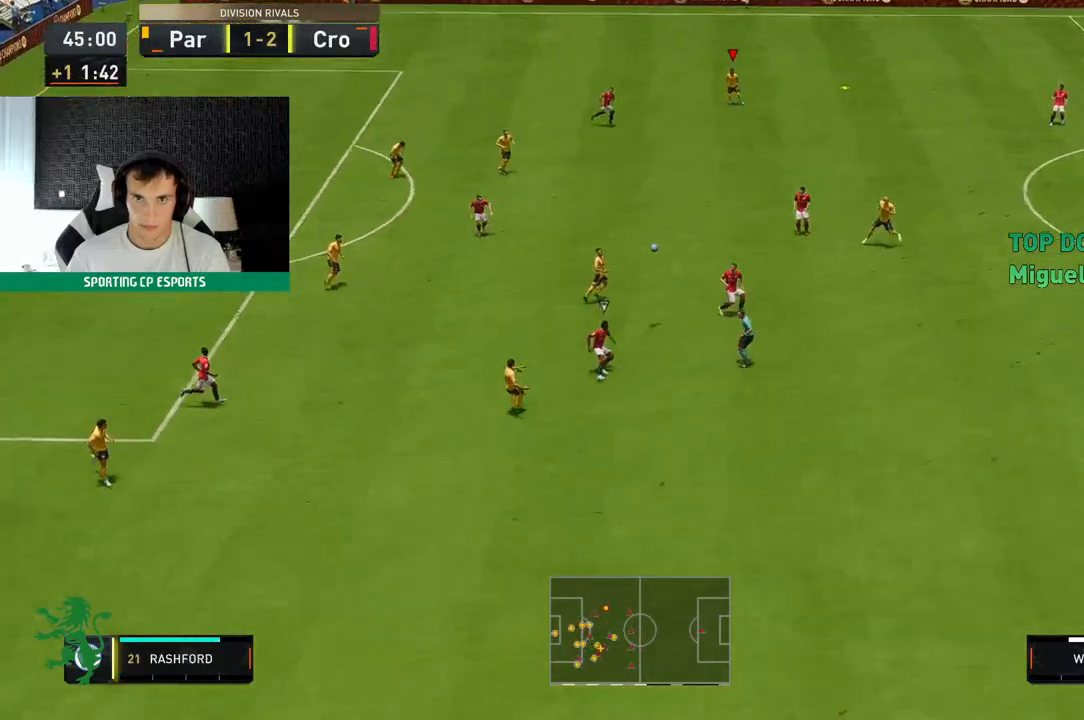
{"dt_ms": 500, "buttons": ["R2"], "left_stick": "up", "events": [[467, "R2", "down"]]}
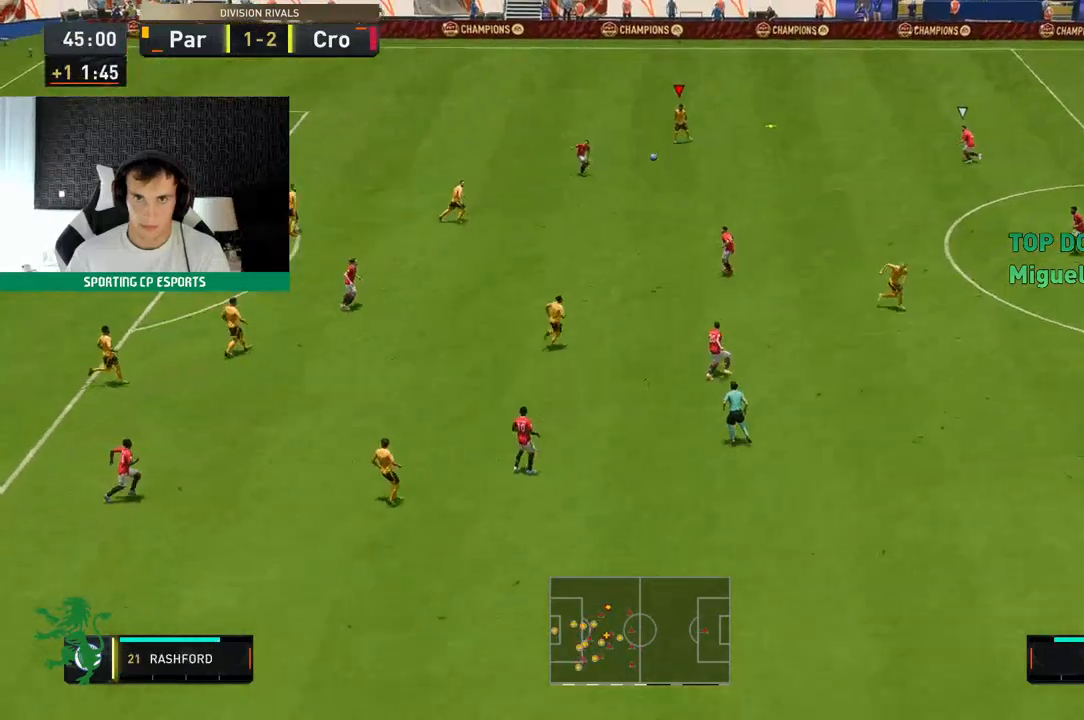
{"dt_ms": 1000, "buttons": [], "left_stick": "center"}
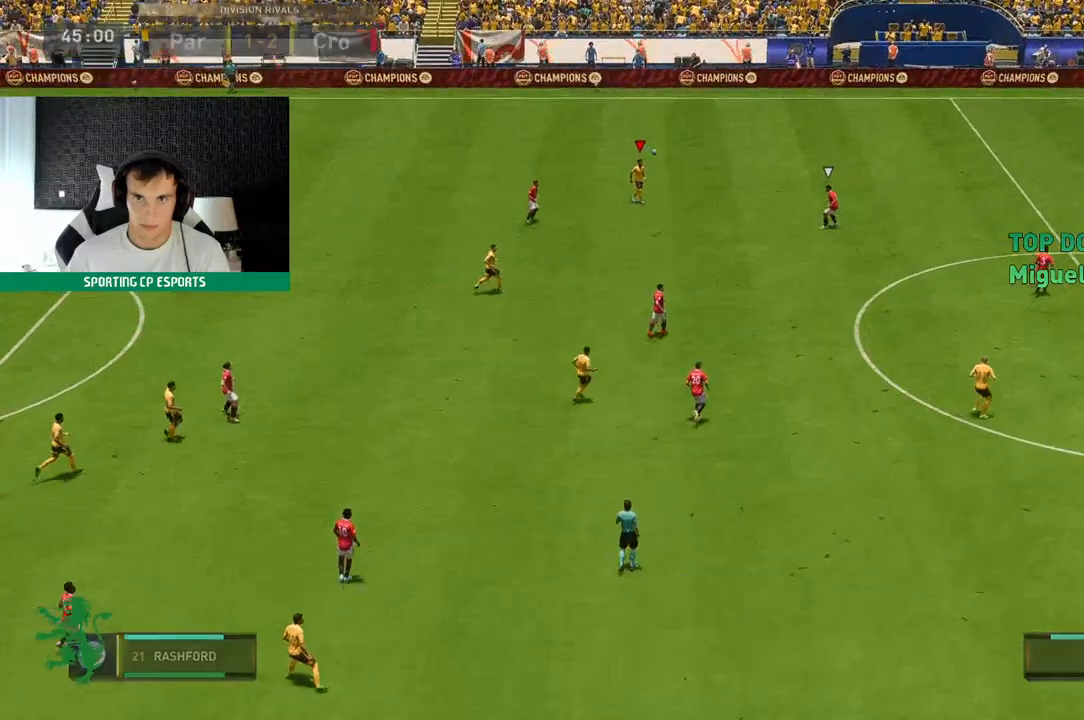
{"dt_ms": 500, "buttons": [], "left_stick": "center"}
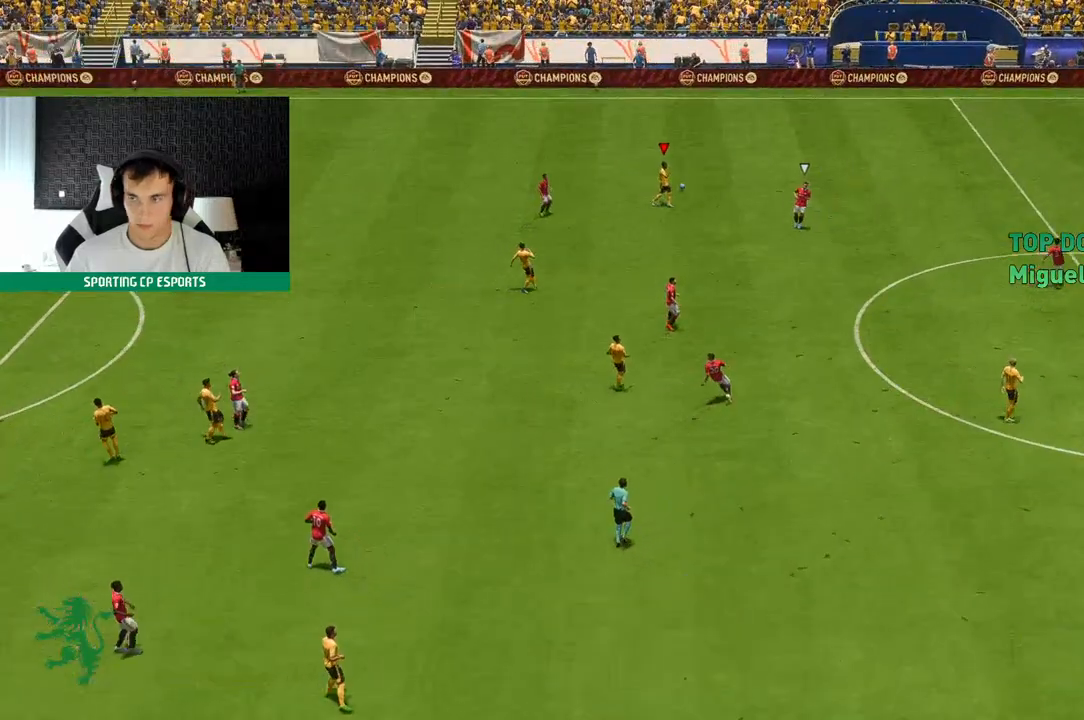
{"dt_ms": 500, "buttons": [], "left_stick": "center", "events": [[183, "A", "down"], [267, "A", "up"], [383, "A", "down"], [467, "A", "up"]]}
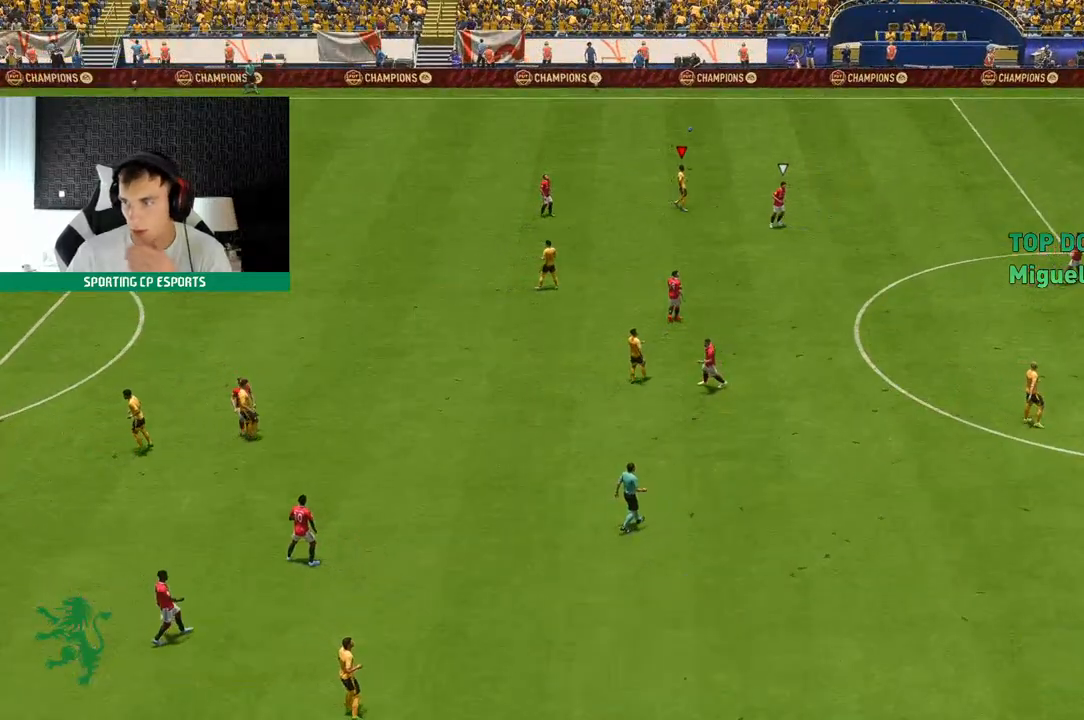
{"dt_ms": 500, "buttons": [], "left_stick": "center", "events": [[33, "A", "down"], [100, "A", "up"], [200, "A", "down"], [300, "A", "up"], [367, "A", "down"], [467, "A", "up"]]}
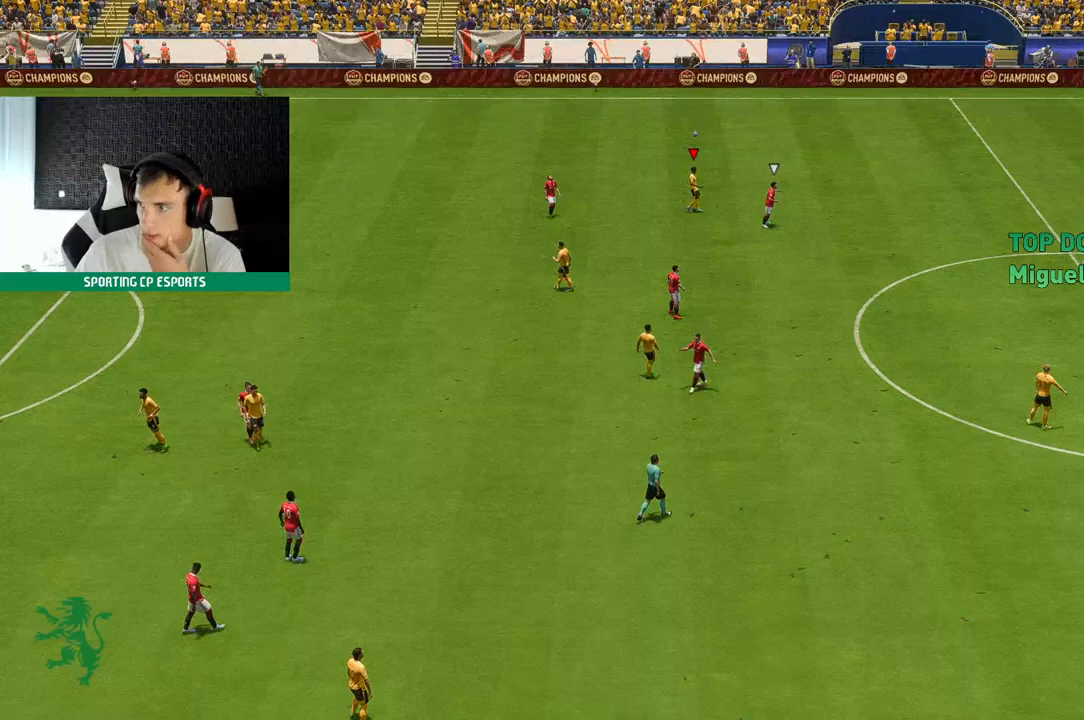
{"dt_ms": 500, "buttons": [], "left_stick": "center", "events": [[133, "A", "down"], [367, "A", "up"]]}